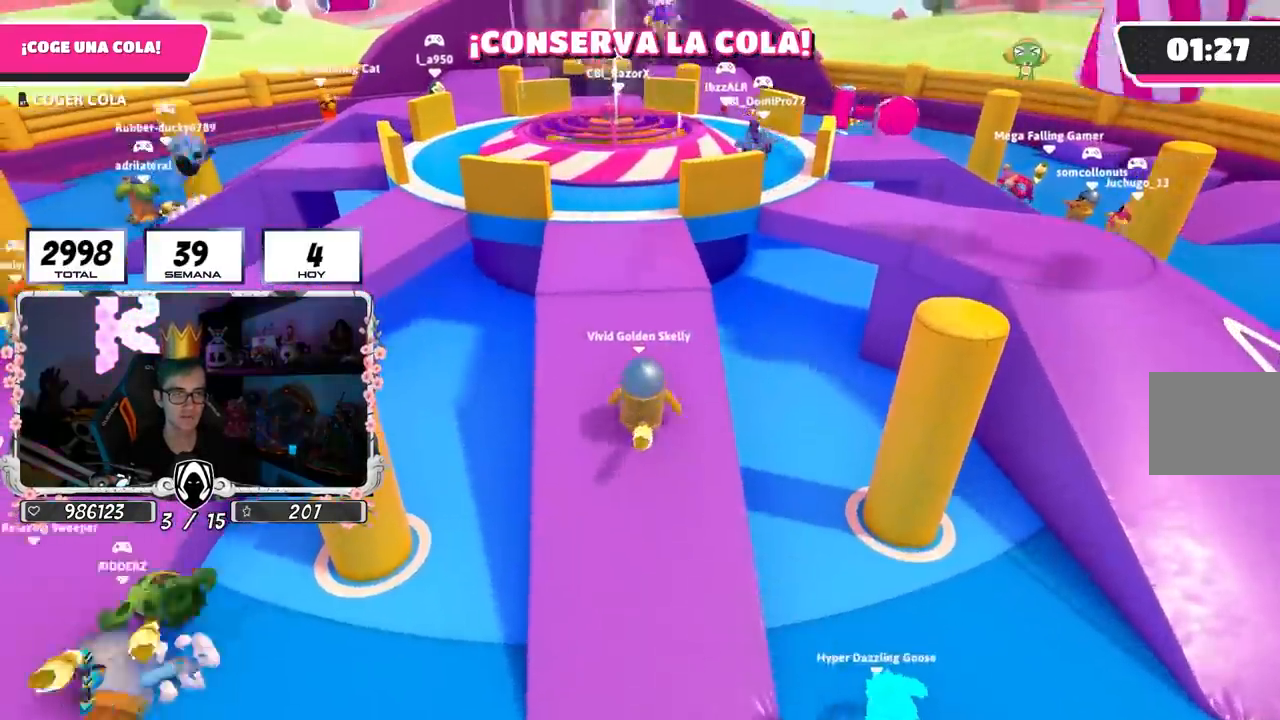
Gameplay with a controller (PlayStation layout); each line is a JSON object with the inputs held at the frame after it (dt_ms = milliseconds from this image to that frame). "events" lists button and stick changes between this image and that frame as [ms after this image, input, new state], when the widget could be followed in between. Not read: R1.
{"dt_ms": 500, "buttons": [], "left_stick": "up", "right_stick": "down-left", "events": [[117, "right_stick", "down-left"]]}
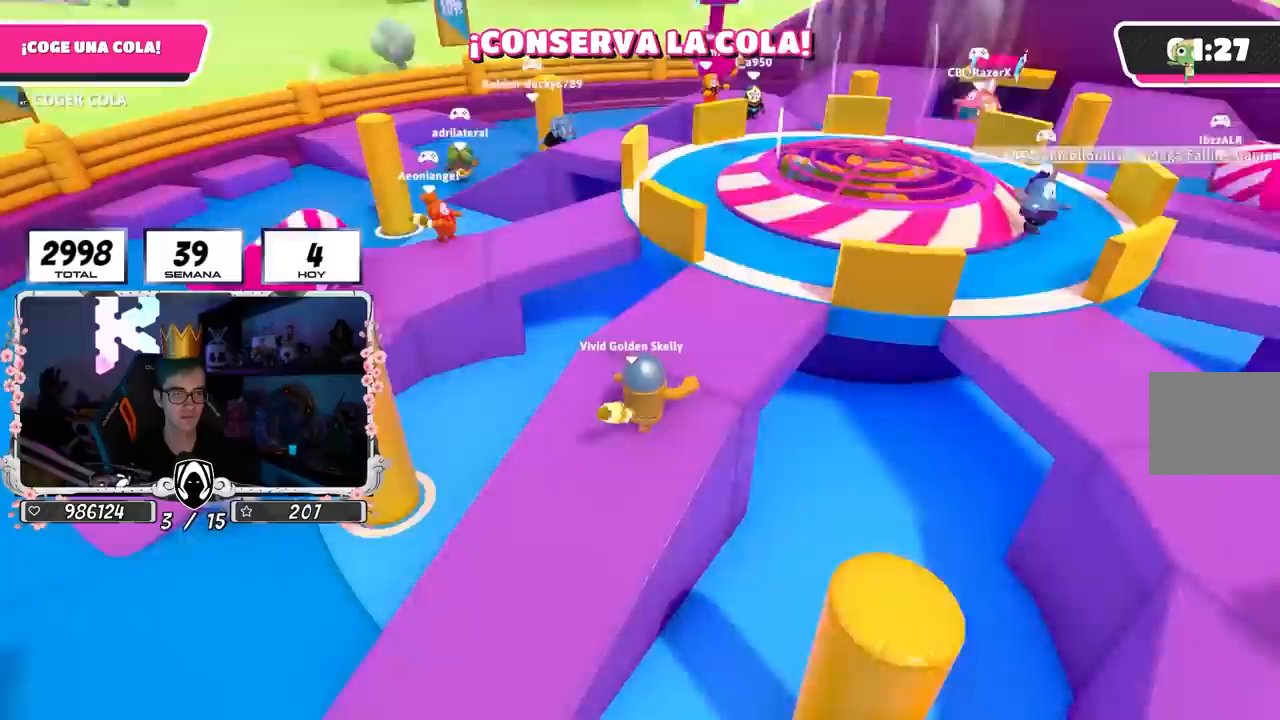
{"dt_ms": 500, "buttons": [], "left_stick": "center", "right_stick": "down-left", "events": [[317, "left_stick", "up-left"], [467, "left_stick", "center"]]}
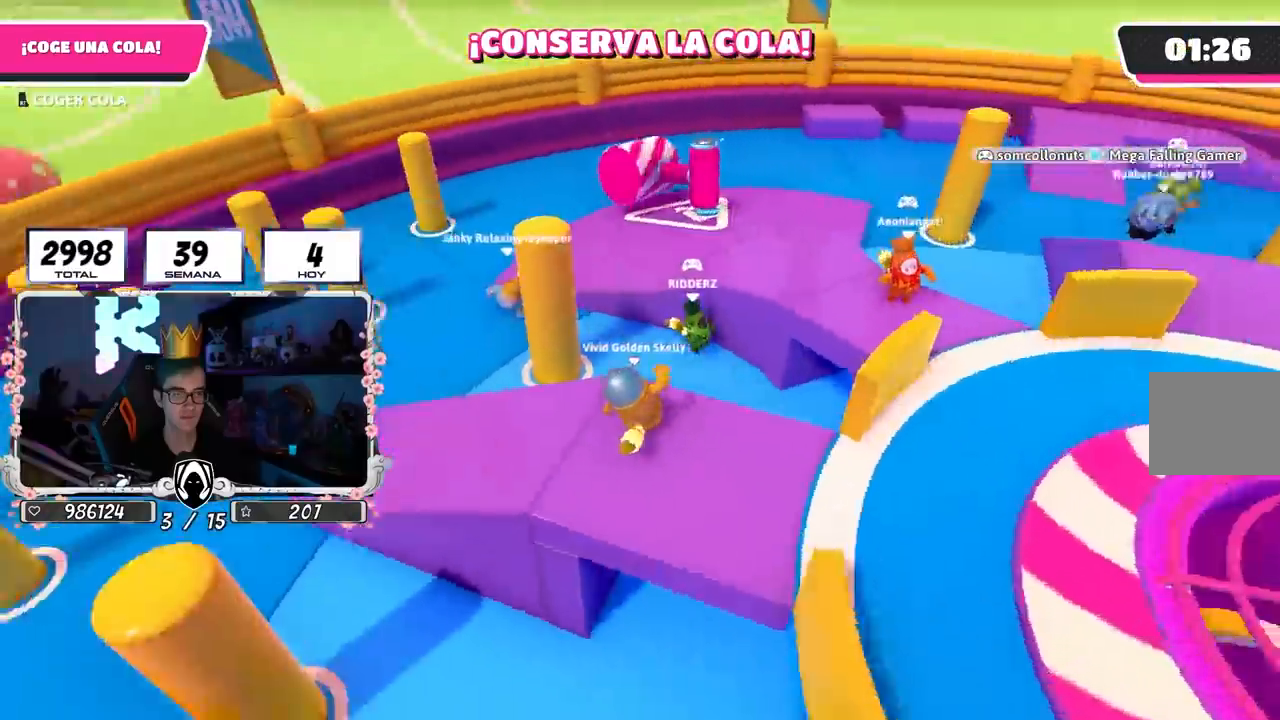
{"dt_ms": 500, "buttons": [], "left_stick": "center", "right_stick": "center", "events": [[33, "right_stick", "center"], [417, "left_stick", "up-left"], [500, "left_stick", "center"]]}
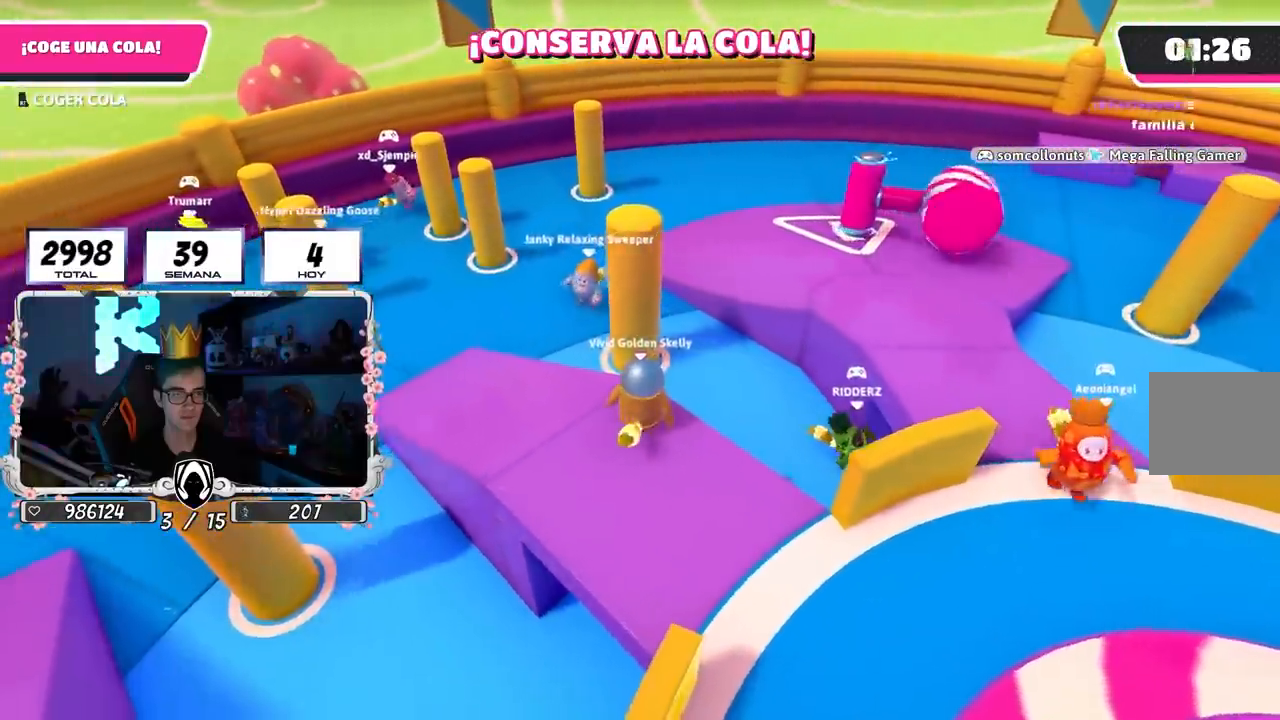
{"dt_ms": 500, "buttons": ["CROSS"], "left_stick": "up", "right_stick": "center", "events": [[167, "left_stick", "up"], [500, "CROSS", "down"]]}
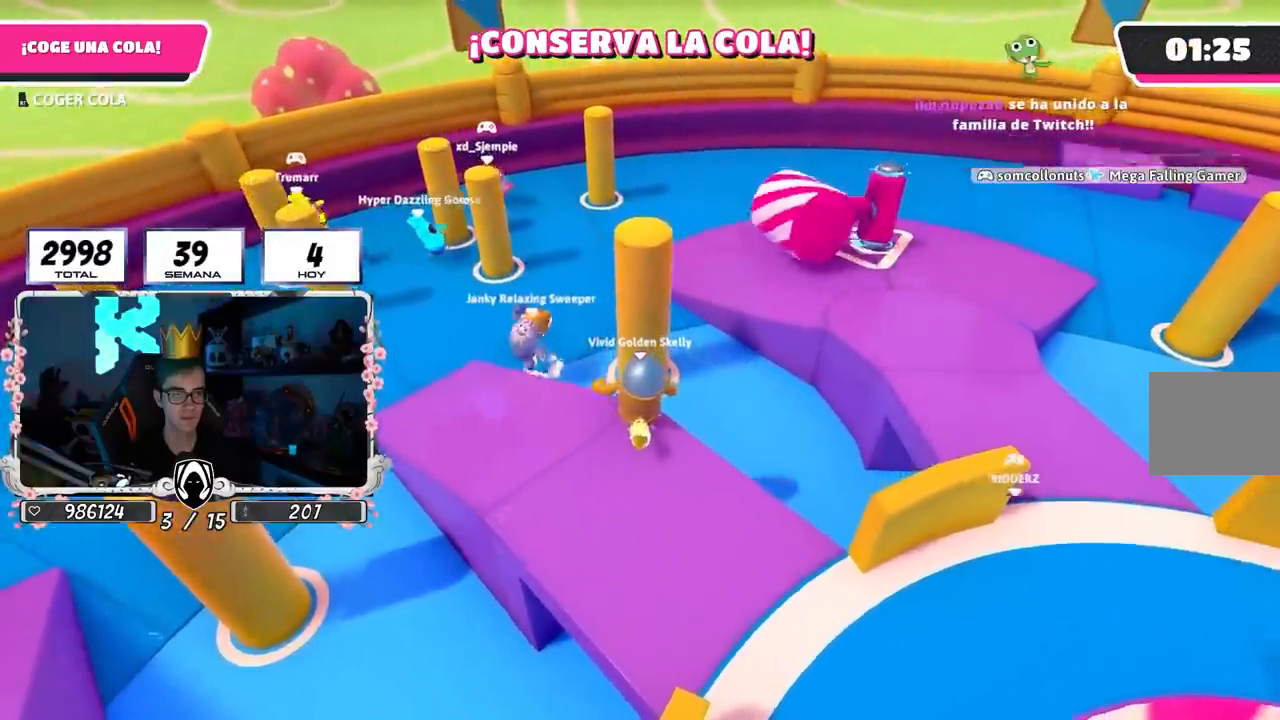
{"dt_ms": 500, "buttons": ["SQUARE"], "left_stick": "up", "right_stick": "center", "events": [[200, "CROSS", "up"], [433, "SQUARE", "down"]]}
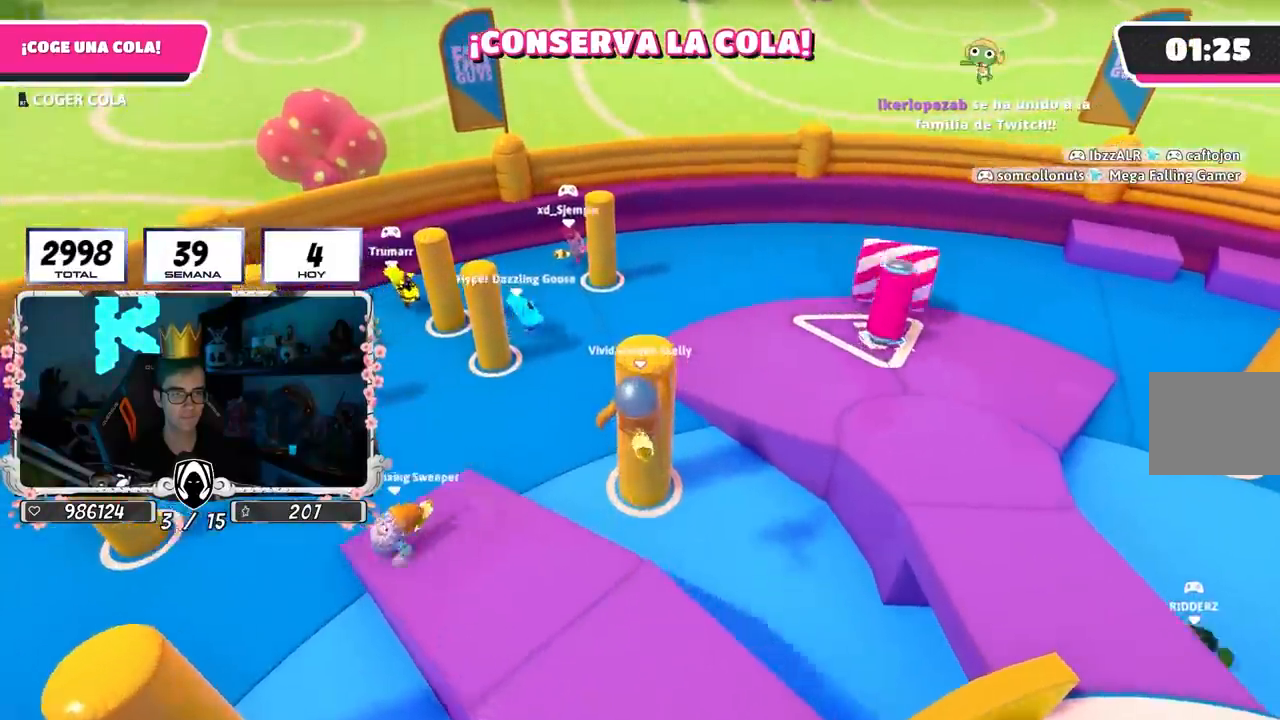
{"dt_ms": 500, "buttons": [], "left_stick": "center", "right_stick": "down-right", "events": [[17, "SQUARE", "up"], [83, "left_stick", "center"], [167, "right_stick", "down-right"], [283, "left_stick", "up-right"], [417, "left_stick", "center"]]}
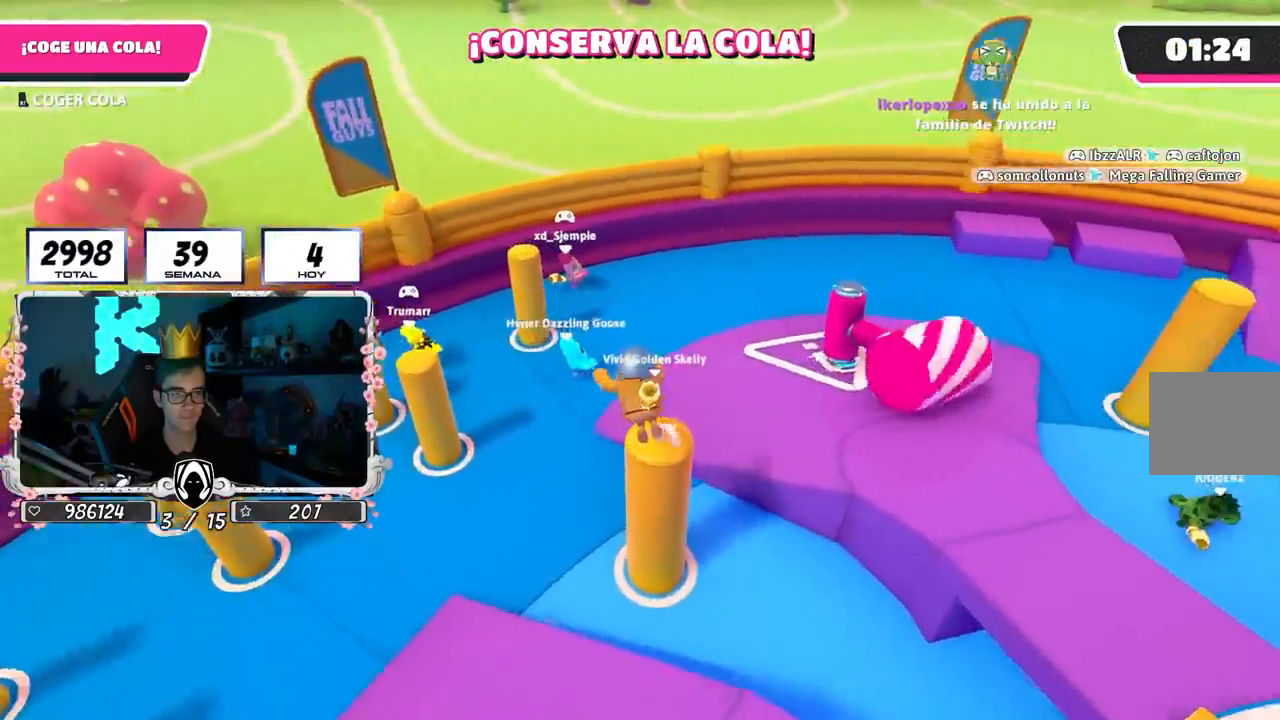
{"dt_ms": 500, "buttons": [], "left_stick": "up-right", "right_stick": "down", "events": [[83, "left_stick", "right"], [217, "left_stick", "up-right"], [433, "right_stick", "down"]]}
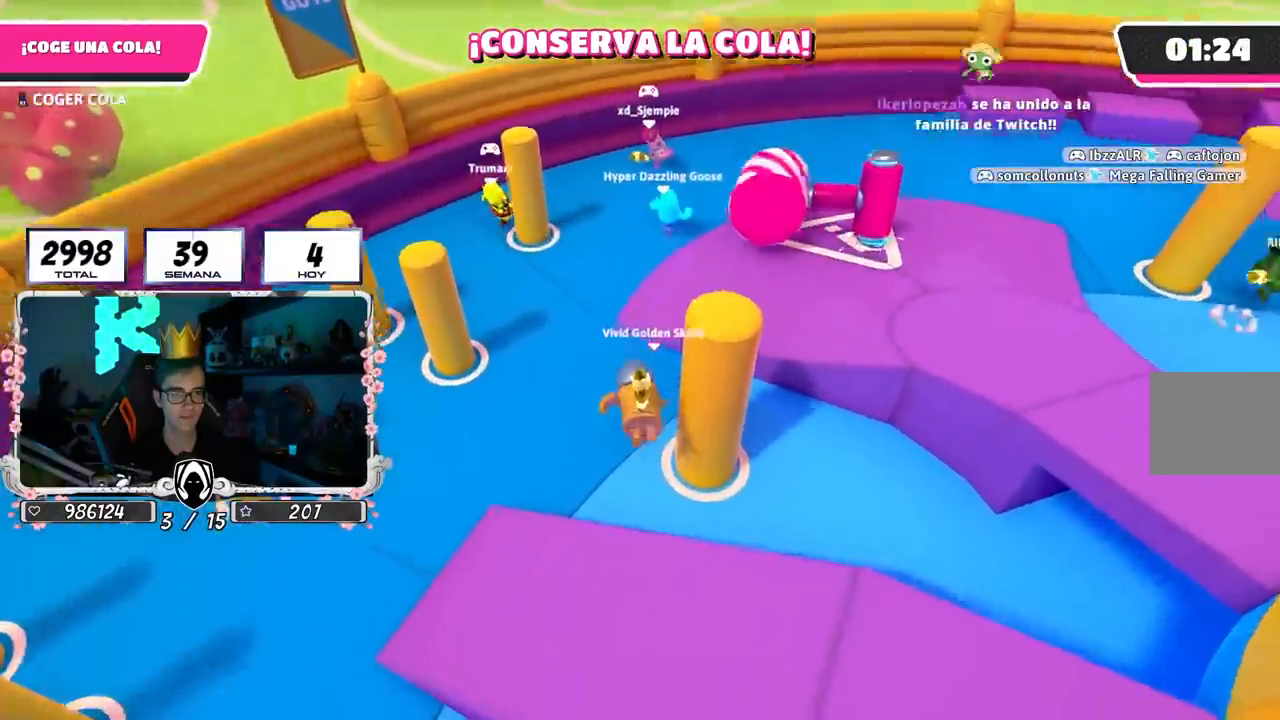
{"dt_ms": 500, "buttons": [], "left_stick": "left", "right_stick": "right", "events": [[33, "right_stick", "down-right"], [83, "left_stick", "center"], [183, "left_stick", "up-left"], [367, "left_stick", "center"], [383, "right_stick", "right"], [417, "left_stick", "left"]]}
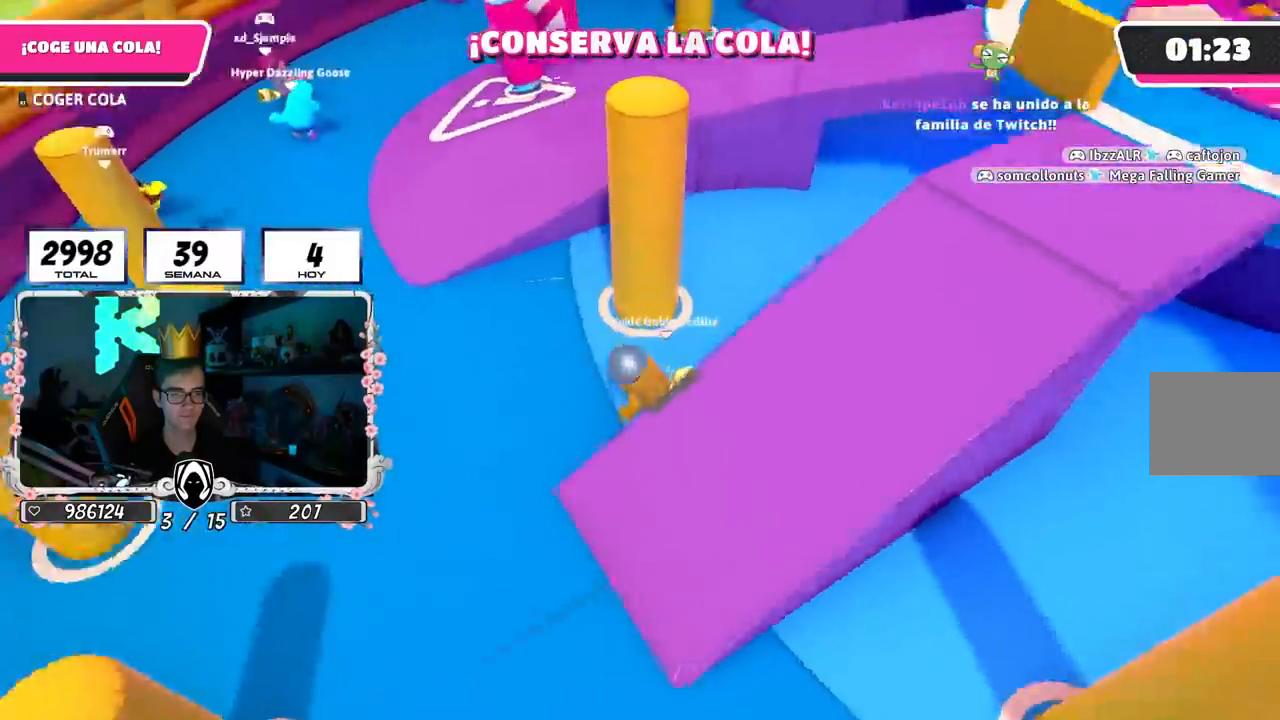
{"dt_ms": 500, "buttons": ["CROSS"], "left_stick": "down-right", "right_stick": "center", "events": [[33, "left_stick", "up-left"], [167, "right_stick", "center"], [283, "left_stick", "center"], [333, "left_stick", "down-right"], [483, "CROSS", "down"]]}
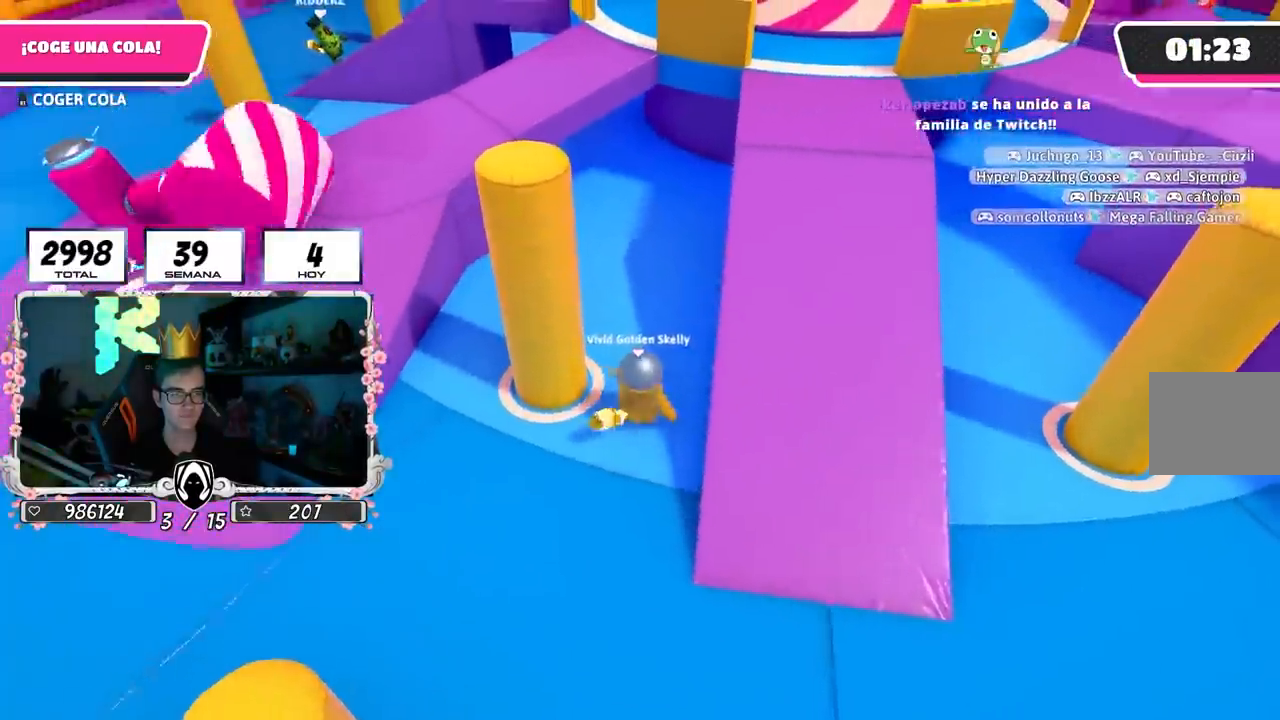
{"dt_ms": 500, "buttons": [], "left_stick": "up", "right_stick": "up", "events": [[150, "CROSS", "up"], [317, "CROSS", "down"], [367, "left_stick", "up-right"], [383, "CROSS", "up"], [383, "right_stick", "up"], [450, "left_stick", "up"]]}
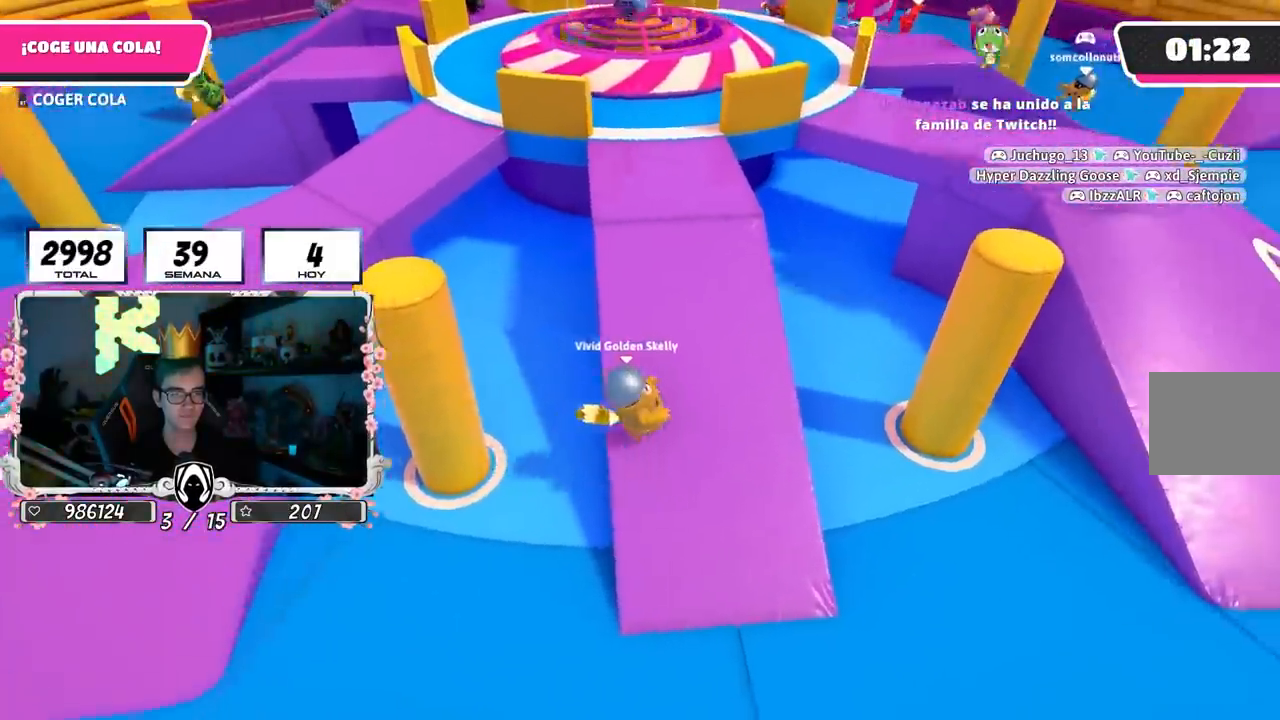
{"dt_ms": 500, "buttons": [], "left_stick": "up", "right_stick": "left", "events": [[67, "right_stick", "left"]]}
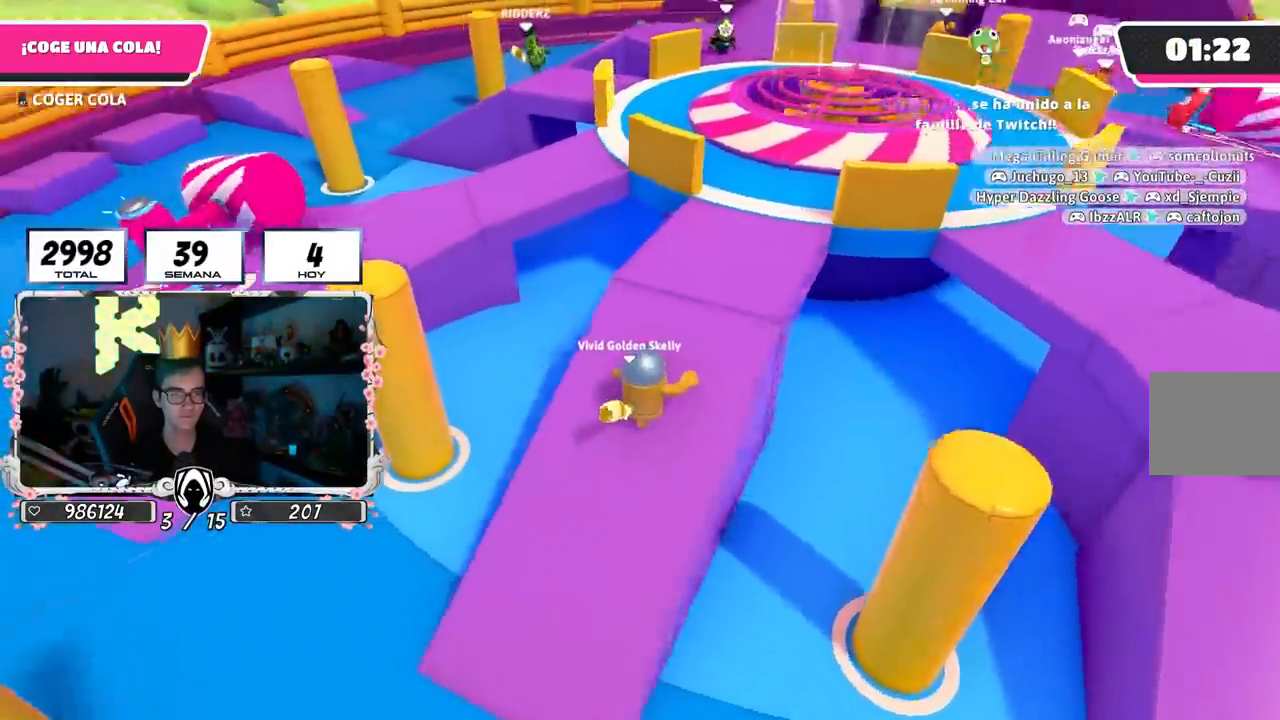
{"dt_ms": 500, "buttons": [], "left_stick": "up-left", "right_stick": "left", "events": [[17, "left_stick", "up-right"], [500, "left_stick", "up-left"]]}
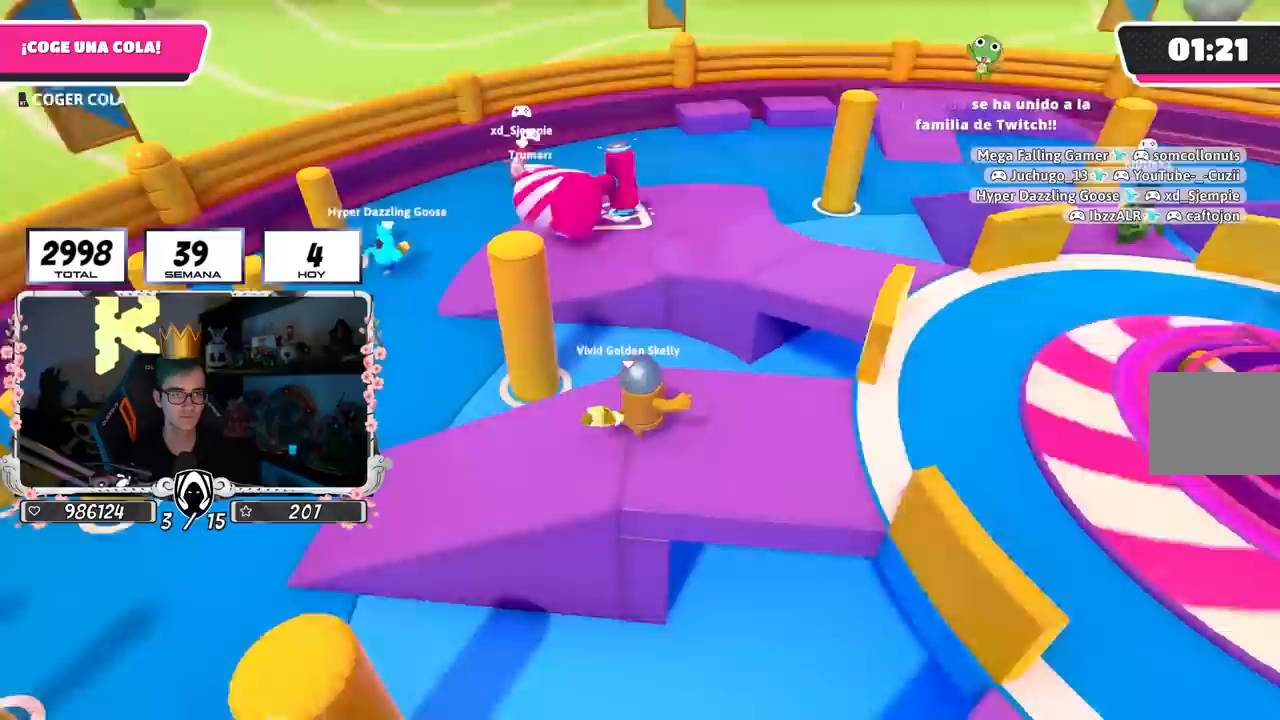
{"dt_ms": 500, "buttons": [], "left_stick": "center", "right_stick": "center", "events": [[117, "left_stick", "center"], [167, "right_stick", "center"], [417, "left_stick", "up-right"], [500, "left_stick", "center"]]}
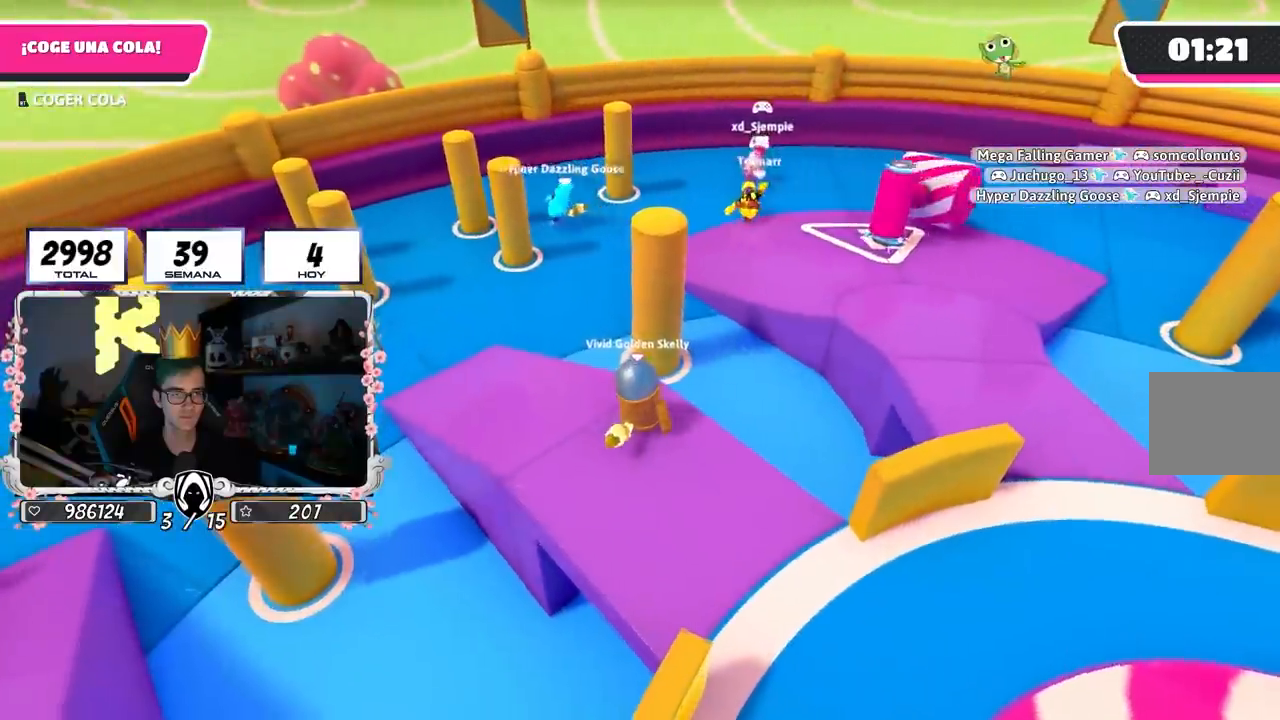
{"dt_ms": 500, "buttons": [], "left_stick": "up", "right_stick": "center", "events": [[283, "left_stick", "up"]]}
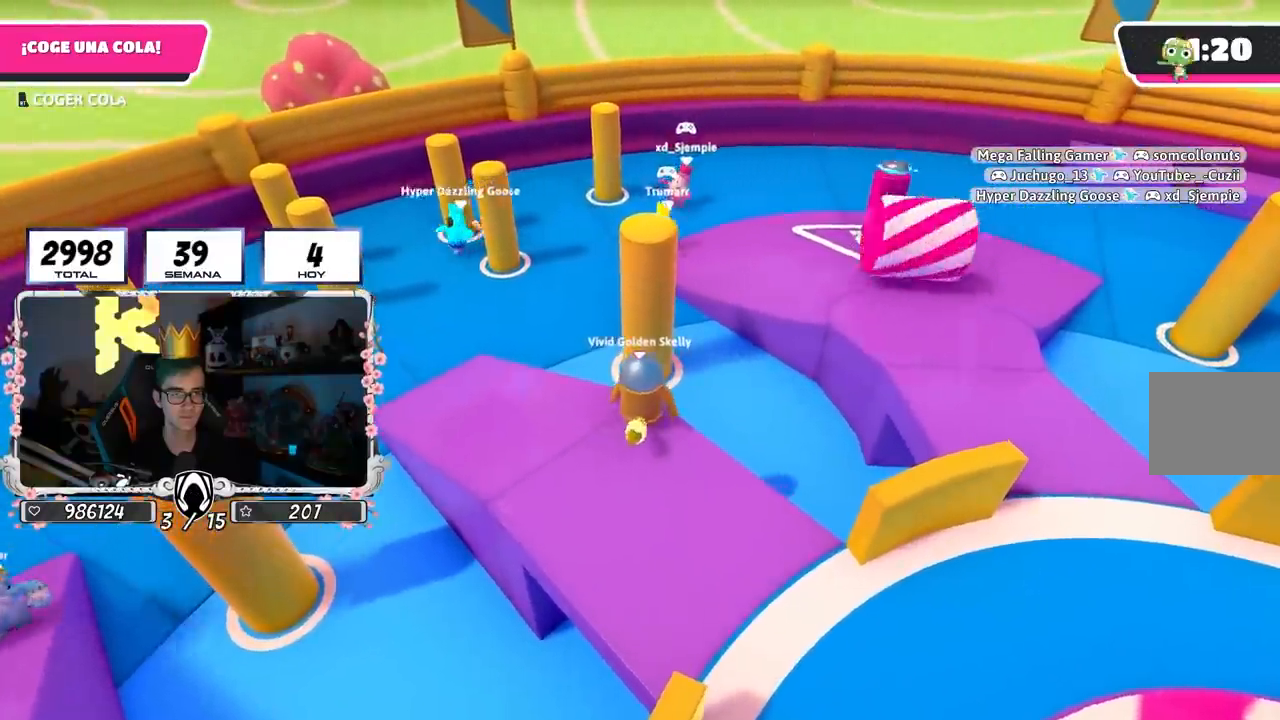
{"dt_ms": 500, "buttons": [], "left_stick": "up", "right_stick": "center", "events": [[133, "CROSS", "down"], [267, "CROSS", "up"]]}
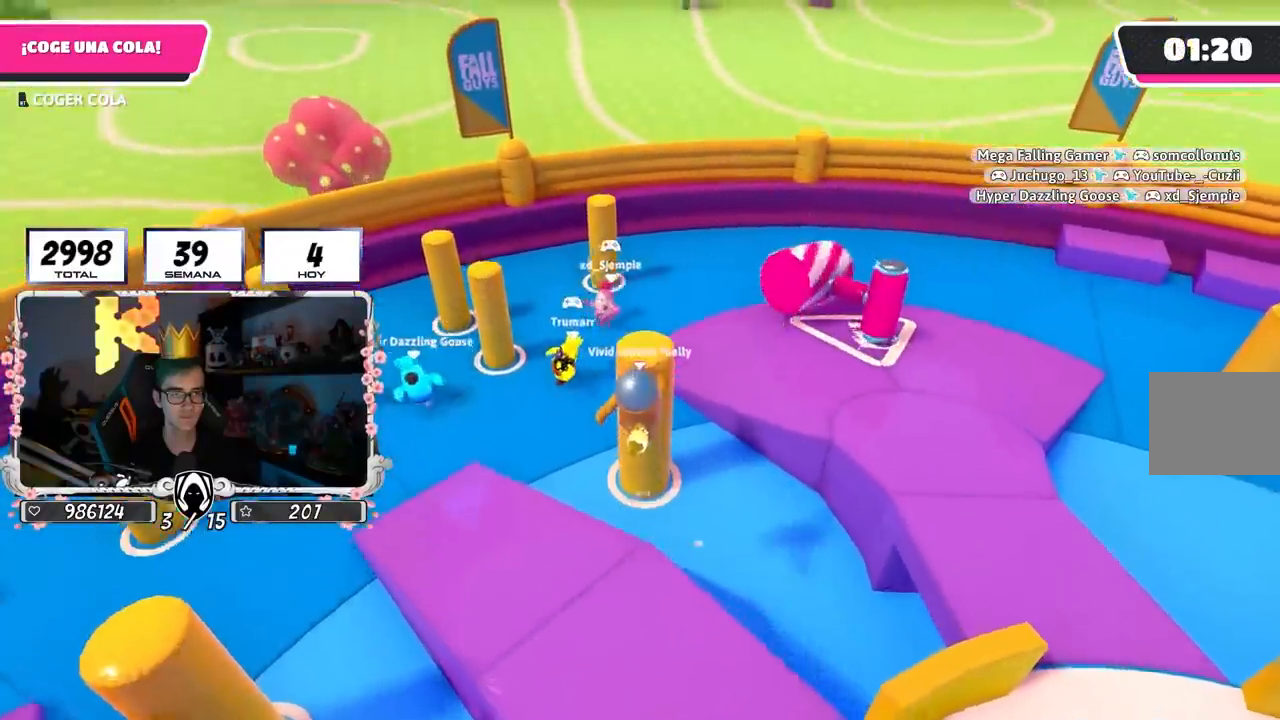
{"dt_ms": 500, "buttons": [], "left_stick": "up", "right_stick": "center", "events": [[33, "SQUARE", "down"], [167, "SQUARE", "up"], [383, "right_stick", "down-right"], [500, "right_stick", "center"]]}
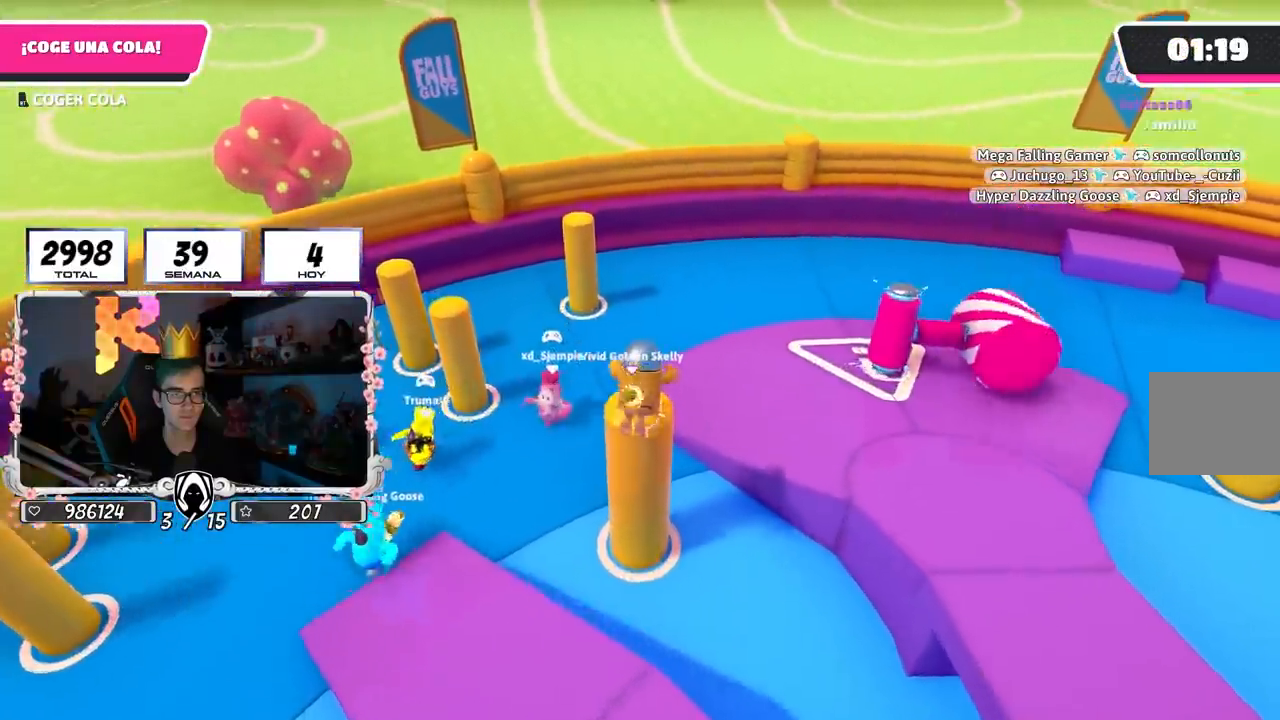
{"dt_ms": 500, "buttons": [], "left_stick": "up", "right_stick": "center", "events": []}
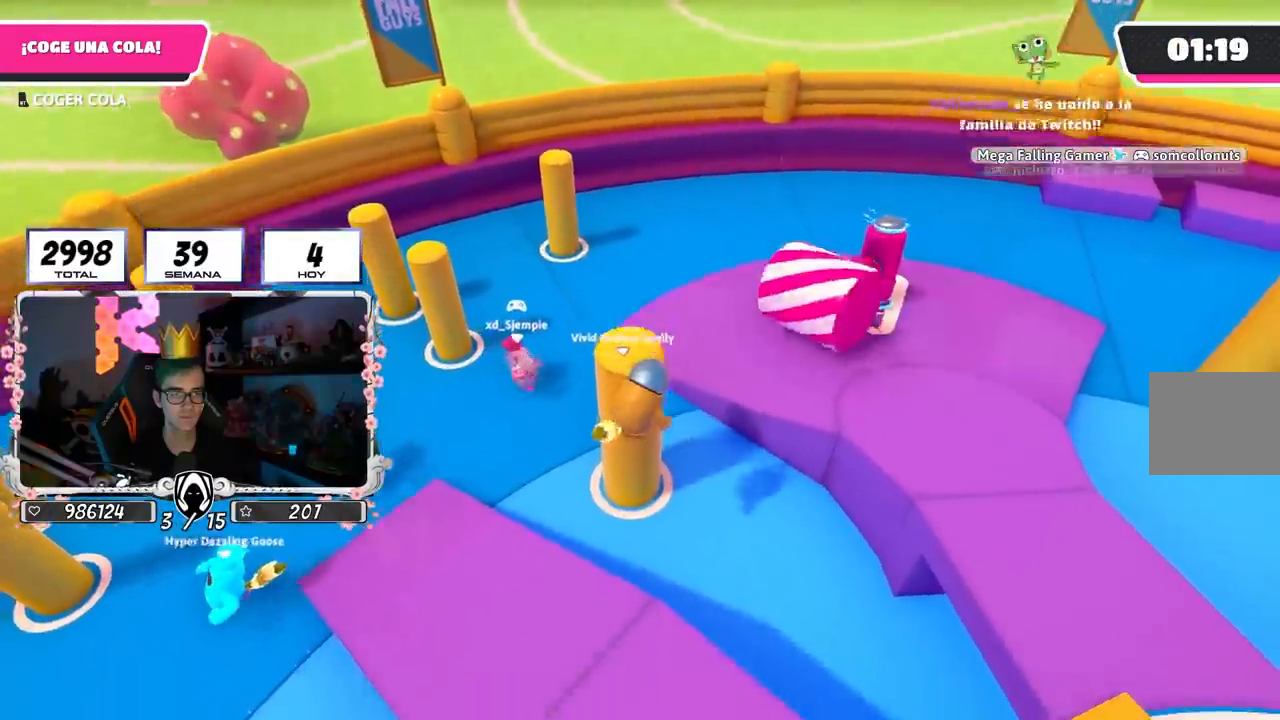
{"dt_ms": 500, "buttons": [], "left_stick": "up-right", "right_stick": "down-right", "events": [[283, "left_stick", "up-right"], [317, "right_stick", "down-right"]]}
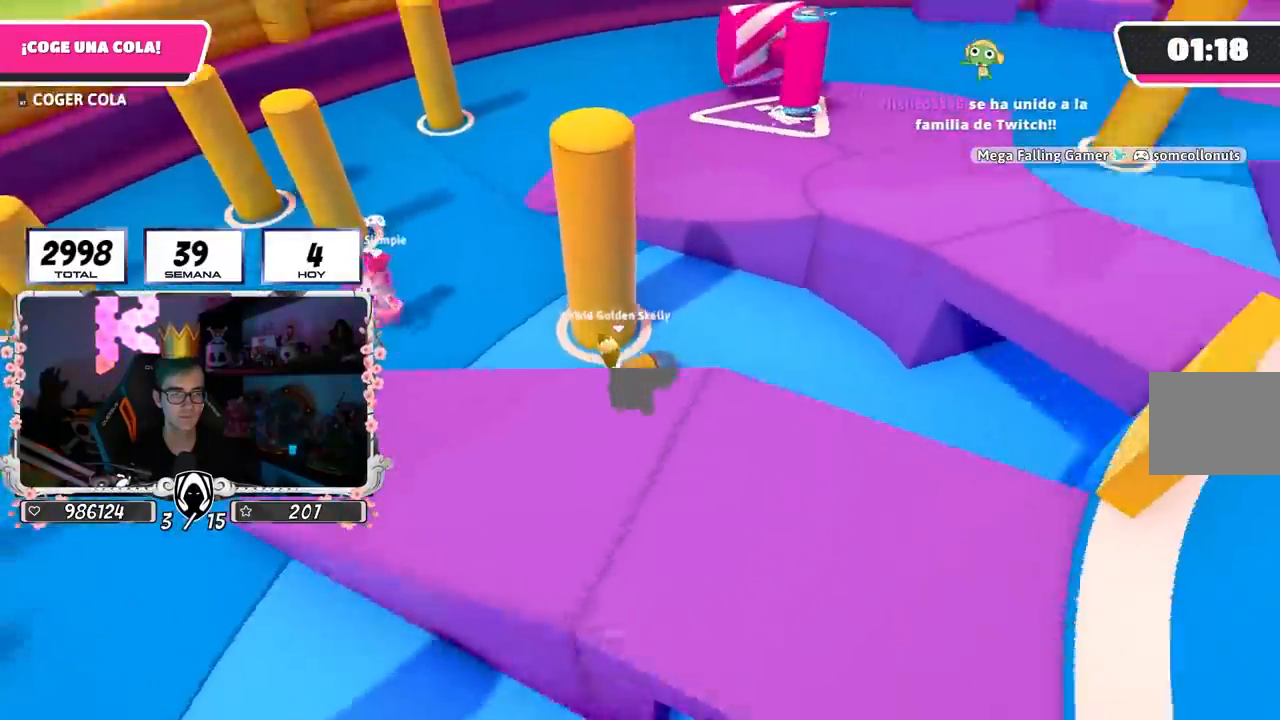
{"dt_ms": 500, "buttons": [], "left_stick": "up", "right_stick": "center", "events": [[17, "left_stick", "up"], [167, "right_stick", "right"], [283, "right_stick", "center"]]}
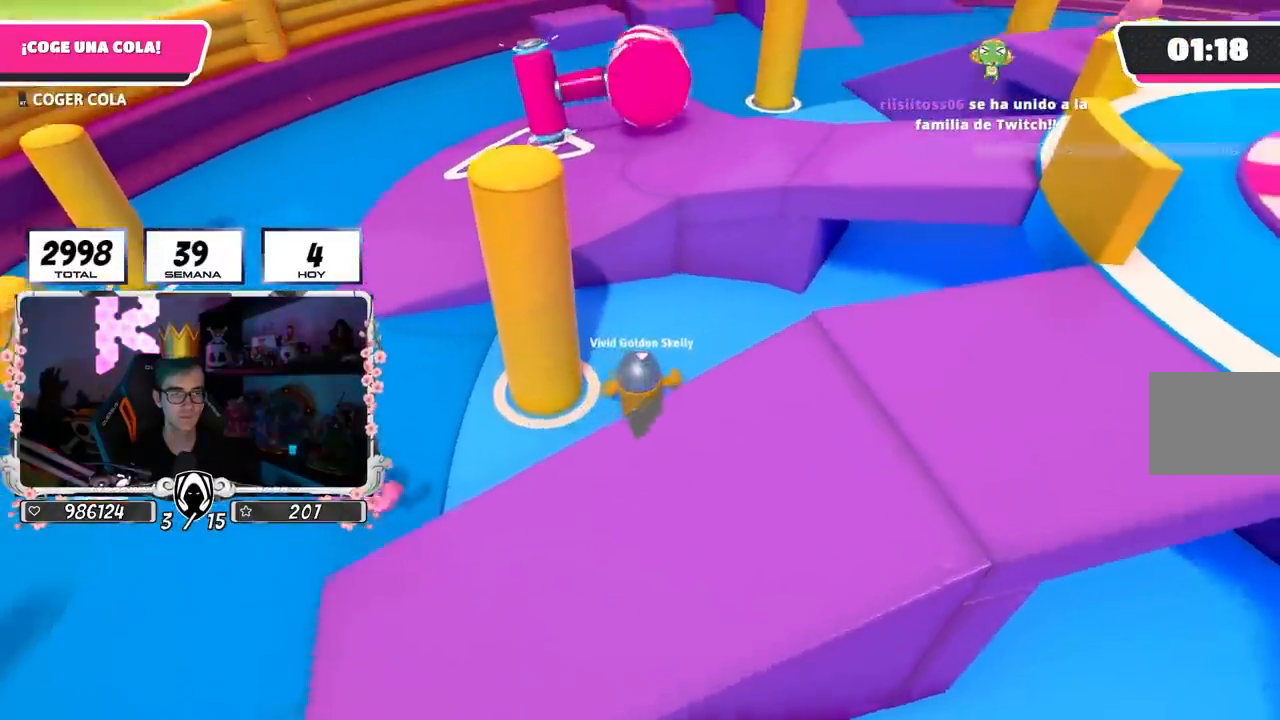
{"dt_ms": 500, "buttons": ["CROSS"], "left_stick": "up", "right_stick": "center", "events": [[417, "CROSS", "down"]]}
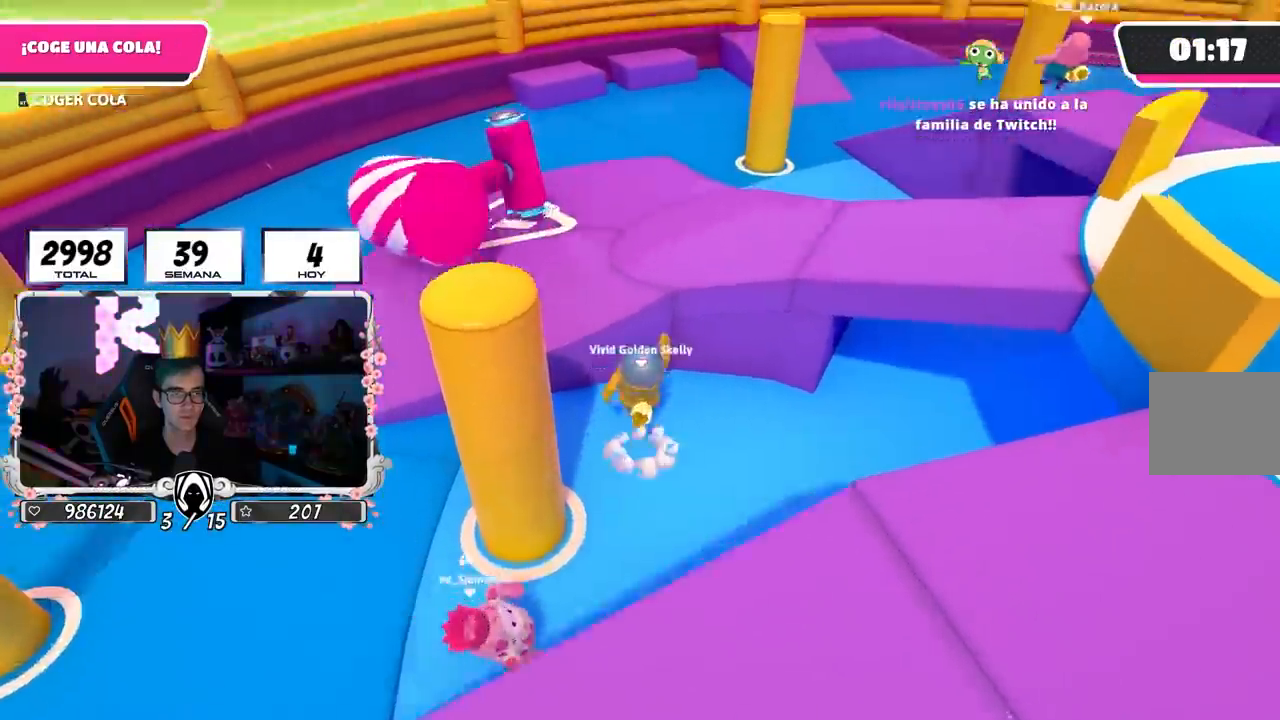
{"dt_ms": 500, "buttons": [], "left_stick": "up-right", "right_stick": "right", "events": [[33, "CROSS", "up"], [183, "left_stick", "up-right"], [200, "right_stick", "up-right"], [400, "right_stick", "right"]]}
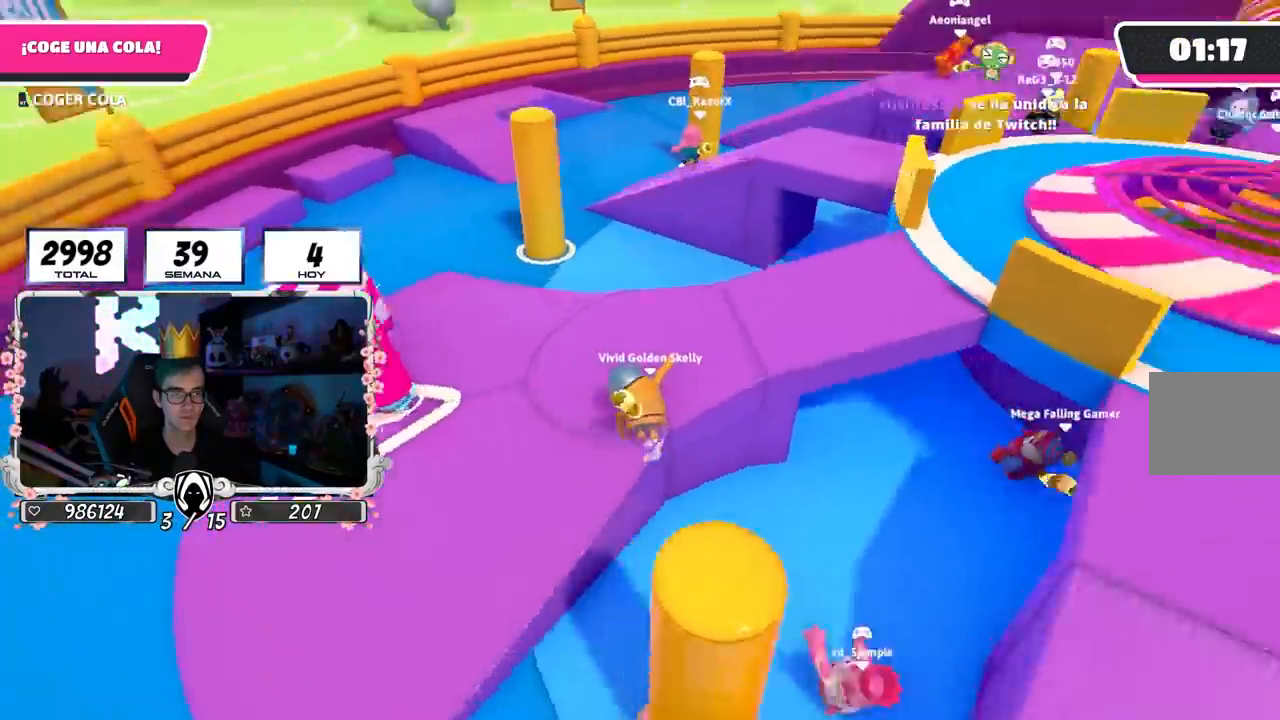
{"dt_ms": 500, "buttons": [], "left_stick": "up", "right_stick": "down-right", "events": [[50, "left_stick", "up"], [300, "right_stick", "down-right"]]}
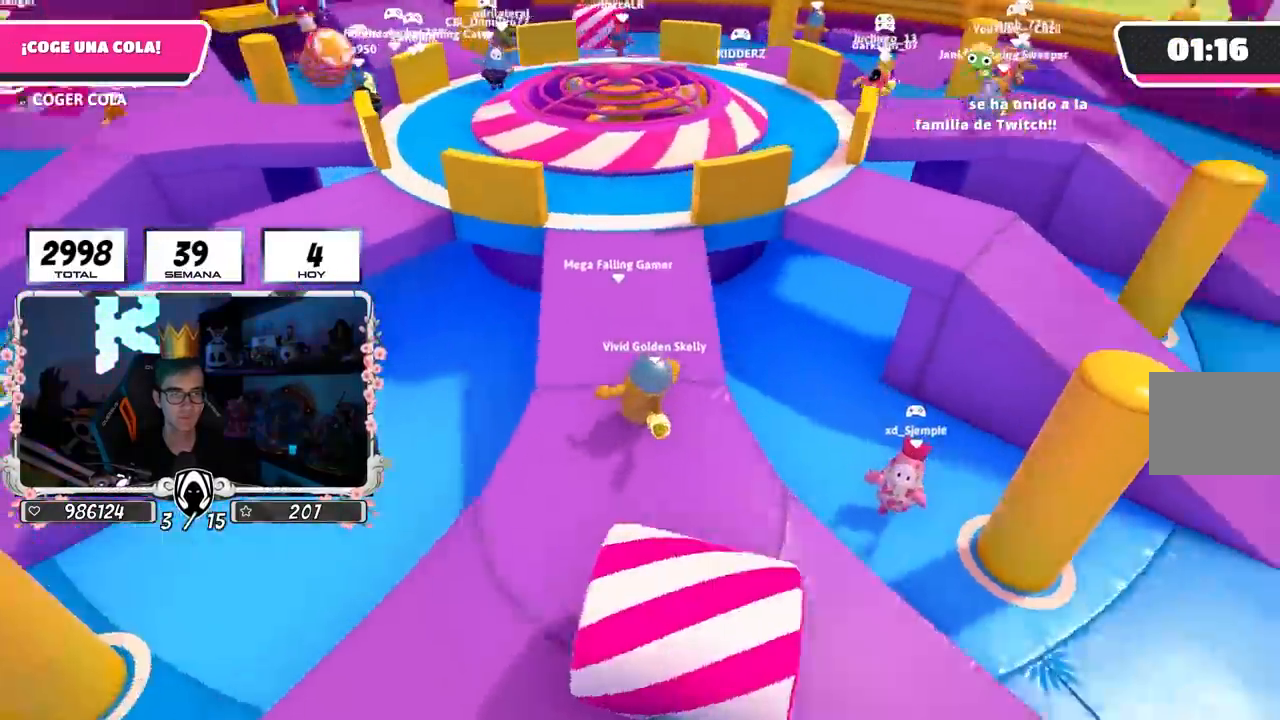
{"dt_ms": 1000, "buttons": [], "left_stick": "up", "right_stick": "center"}
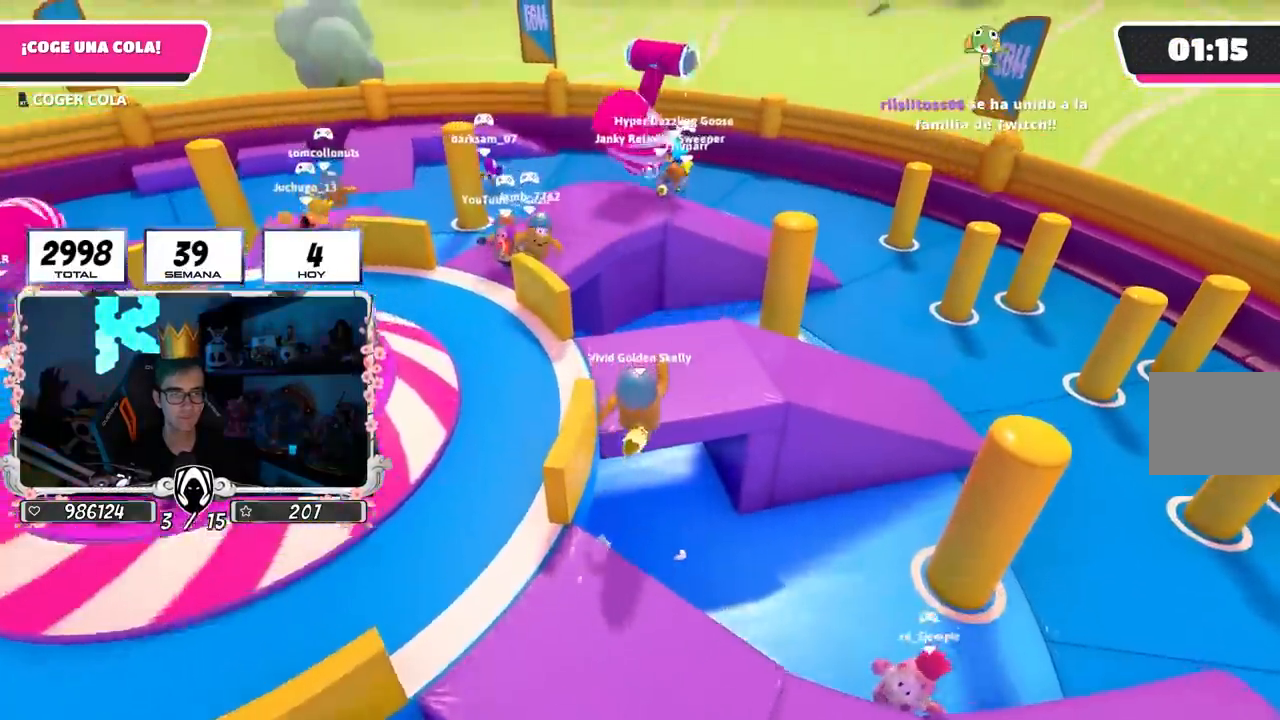
{"dt_ms": 500, "buttons": [], "left_stick": "center", "right_stick": "right", "events": [[50, "right_stick", "right"], [183, "left_stick", "up-right"], [500, "left_stick", "center"]]}
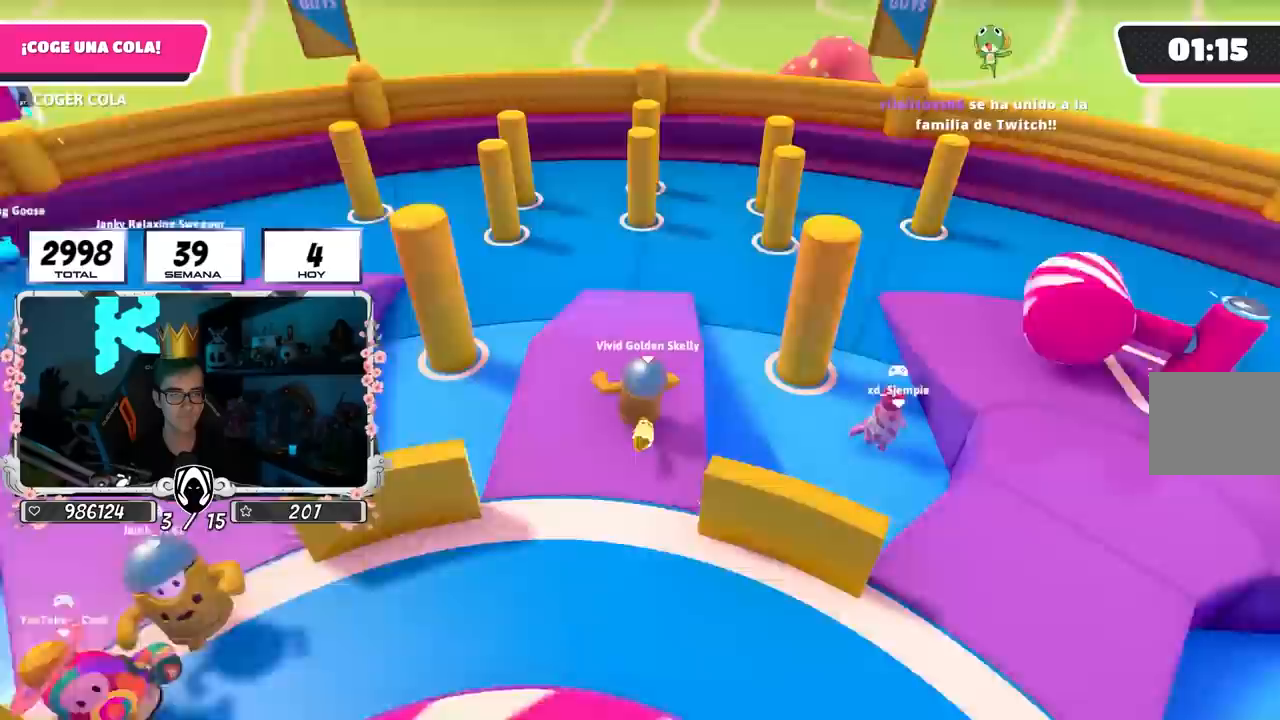
{"dt_ms": 500, "buttons": [], "left_stick": "up", "right_stick": "right", "events": [[117, "left_stick", "up-left"], [350, "left_stick", "center"], [467, "left_stick", "up"]]}
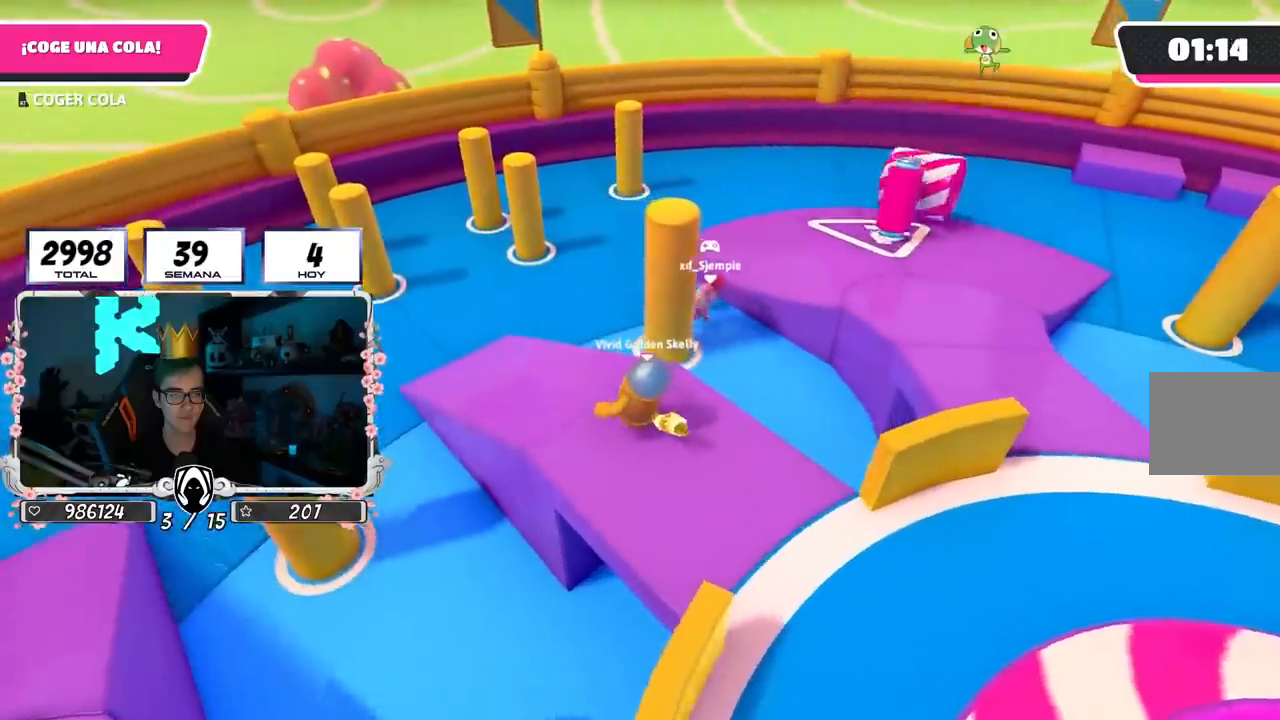
{"dt_ms": 500, "buttons": [], "left_stick": "center", "right_stick": "right", "events": [[150, "left_stick", "center"], [283, "left_stick", "up-right"], [400, "left_stick", "center"]]}
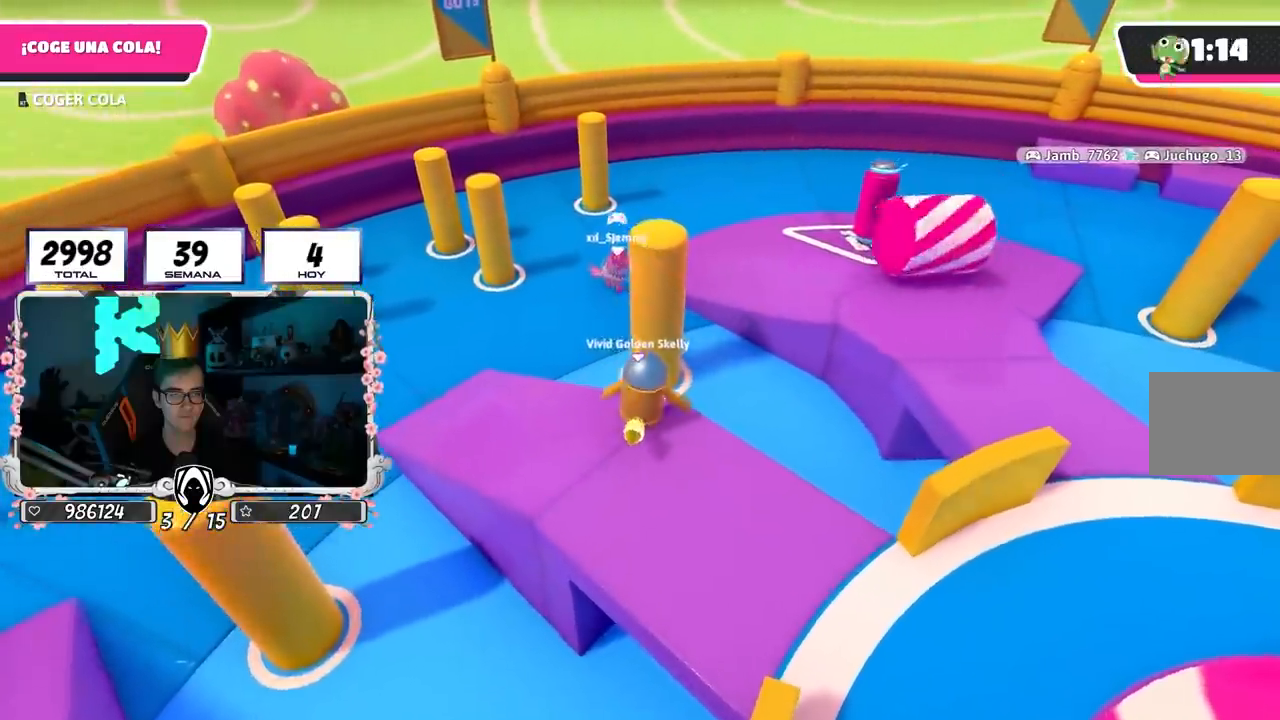
{"dt_ms": 500, "buttons": [], "left_stick": "center", "right_stick": "right", "events": [[250, "left_stick", "up"], [417, "left_stick", "center"]]}
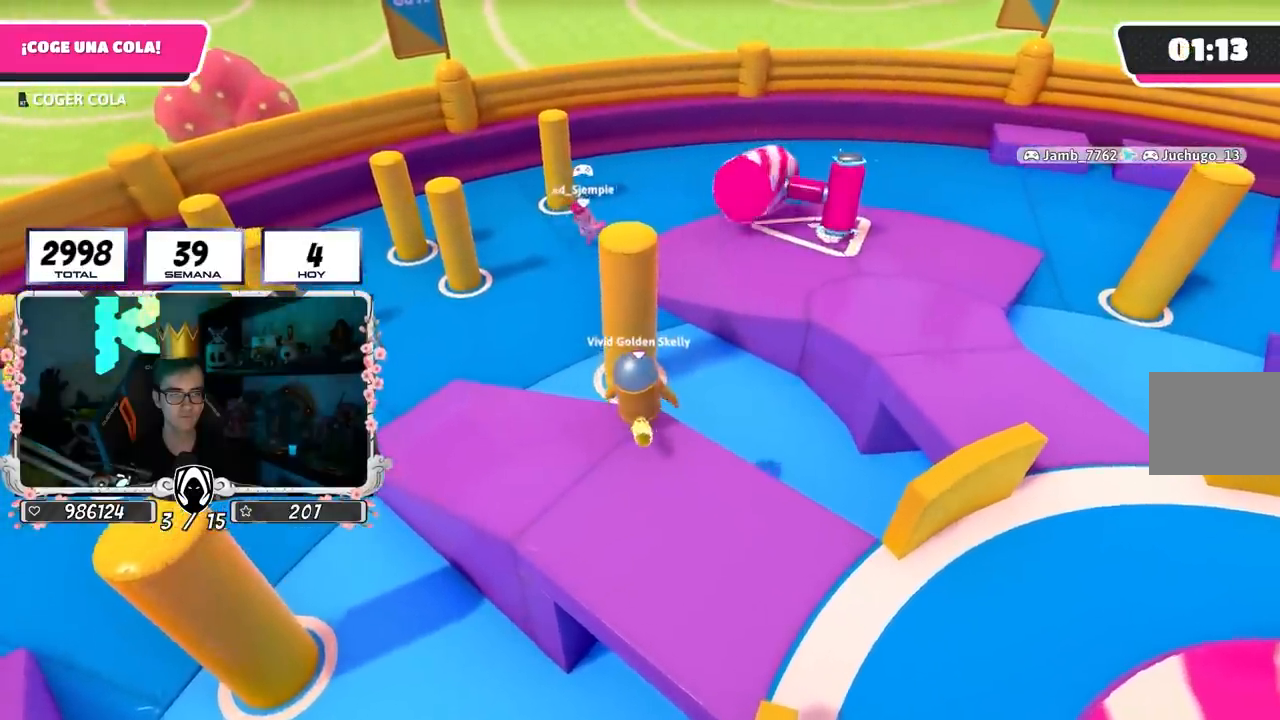
{"dt_ms": 500, "buttons": [], "left_stick": "center", "right_stick": "right", "events": [[17, "left_stick", "up-left"], [133, "left_stick", "center"], [233, "left_stick", "left"], [417, "left_stick", "center"]]}